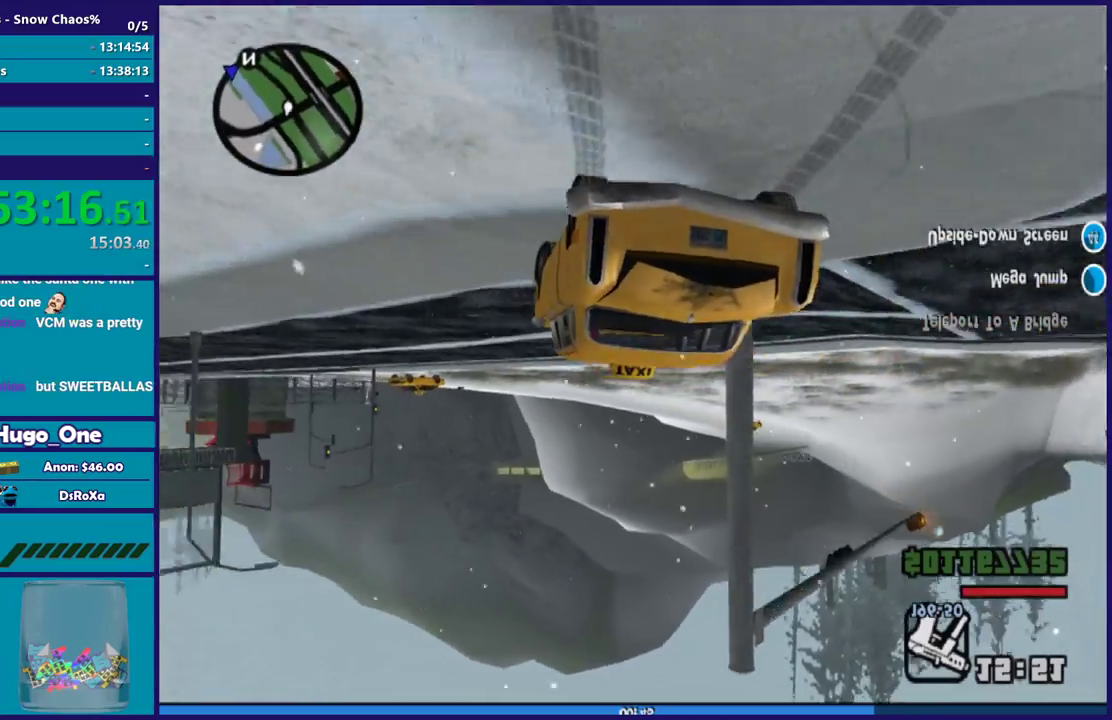
Gameplay with a controller (Xbox layout); each line is a JSON object with the inputs held at the frame after it. "button_events" lists button changes between this image and that frame as [ms after this image, input, new state], when the widget could be followed in between (sticks are given only as held states).
{"buttons": ["R2"], "left_stick": "center", "right_stick": "left", "button_events": [[333, "R2", "down"]]}
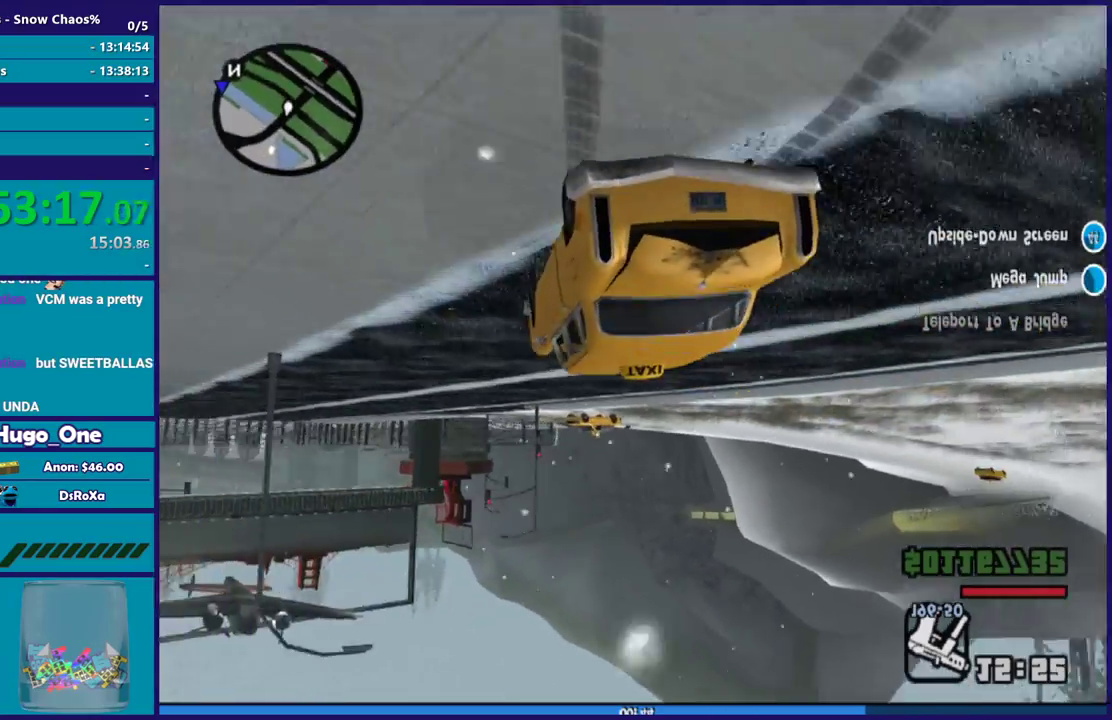
{"buttons": ["R2"], "left_stick": "center", "right_stick": "center", "button_events": [[401, "R2", "up"], [501, "R2", "down"]]}
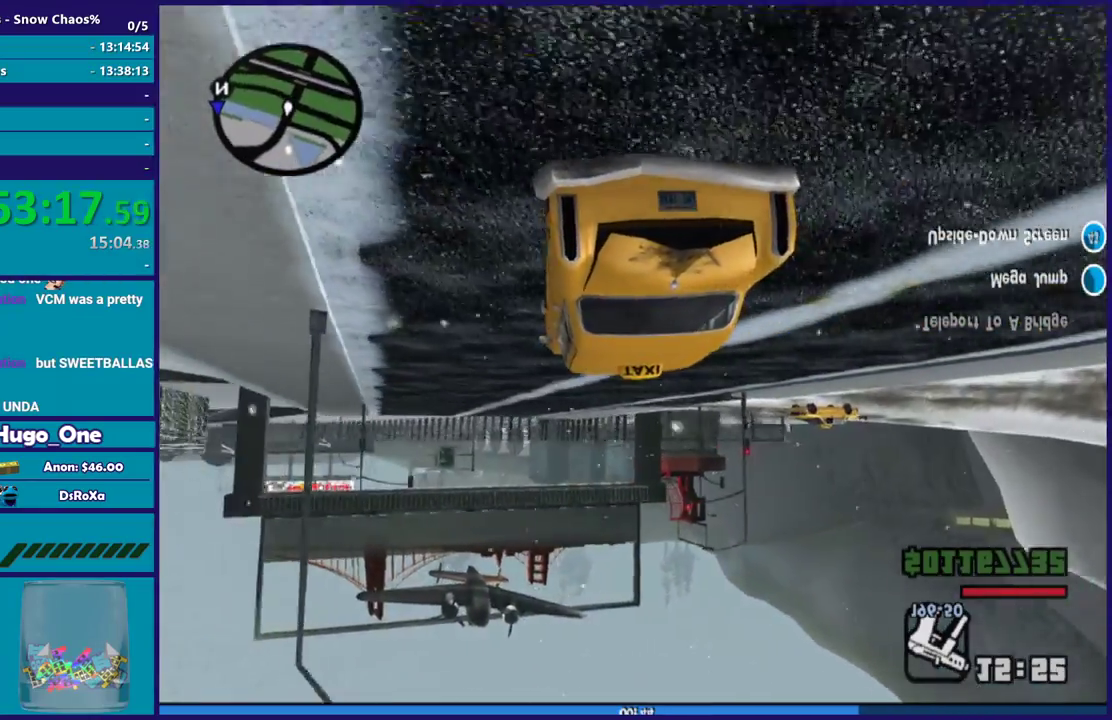
{"buttons": ["R2"], "left_stick": "center", "right_stick": "center", "button_events": [[367, "R2", "up"], [434, "R2", "down"]]}
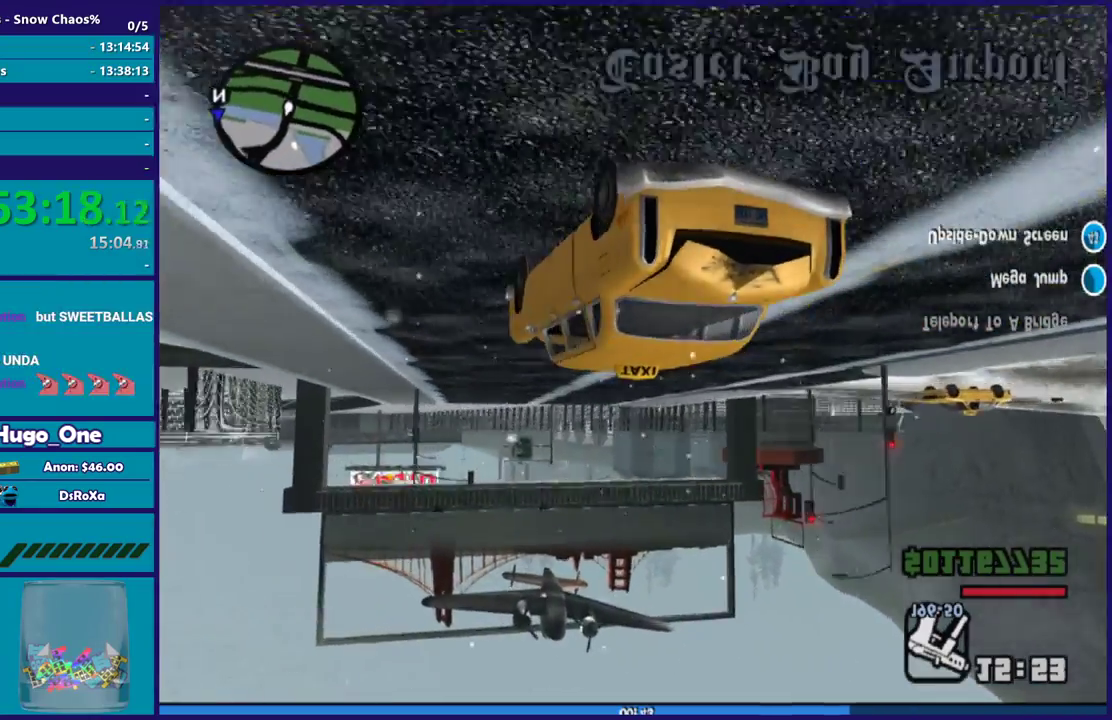
{"buttons": [], "left_stick": "right", "right_stick": "center", "button_events": [[267, "R2", "up"]]}
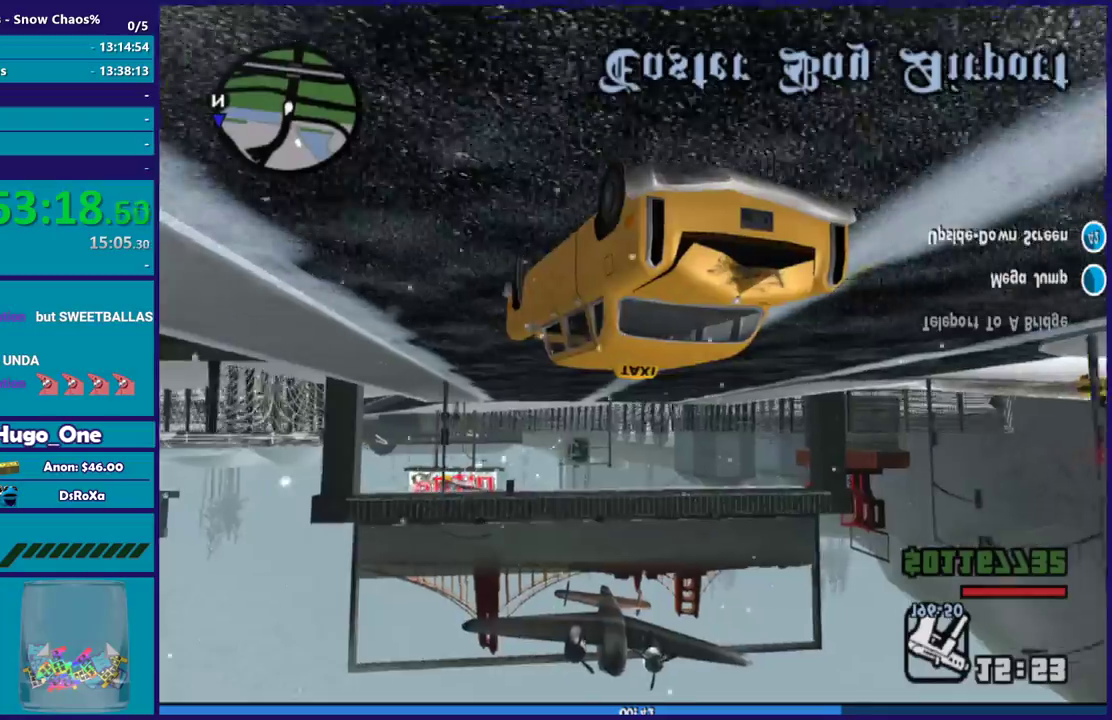
{"buttons": ["R2"], "left_stick": "left", "right_stick": "center", "button_events": [[267, "R2", "down"]]}
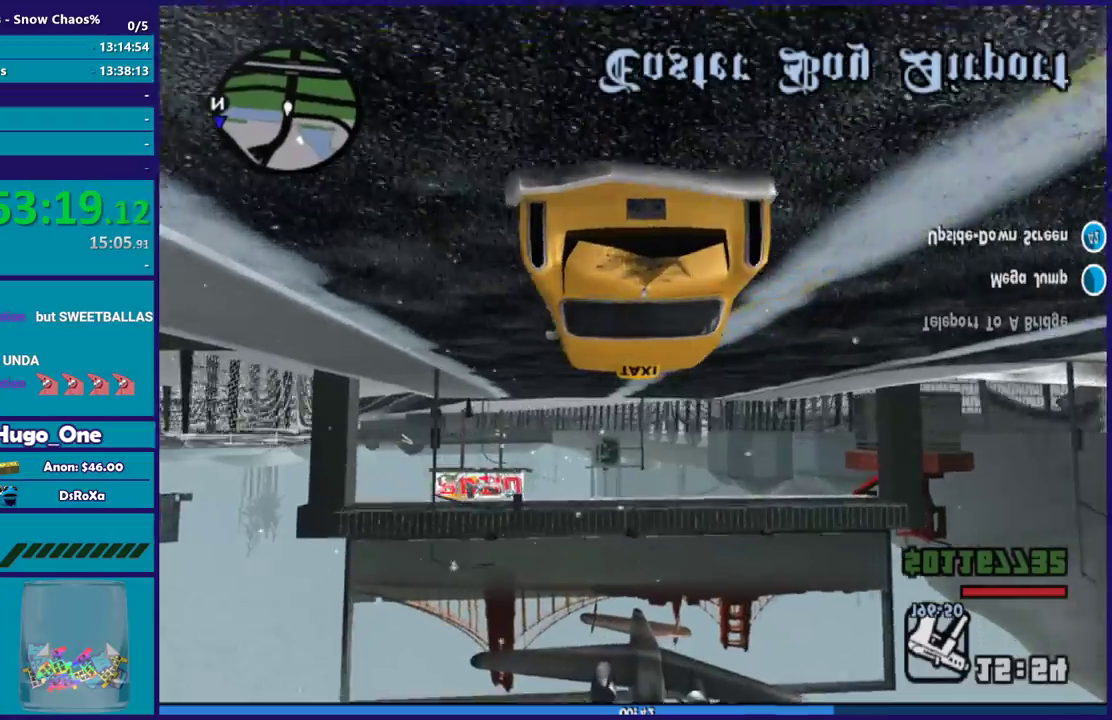
{"buttons": ["R2"], "left_stick": "center", "right_stick": "center", "button_events": []}
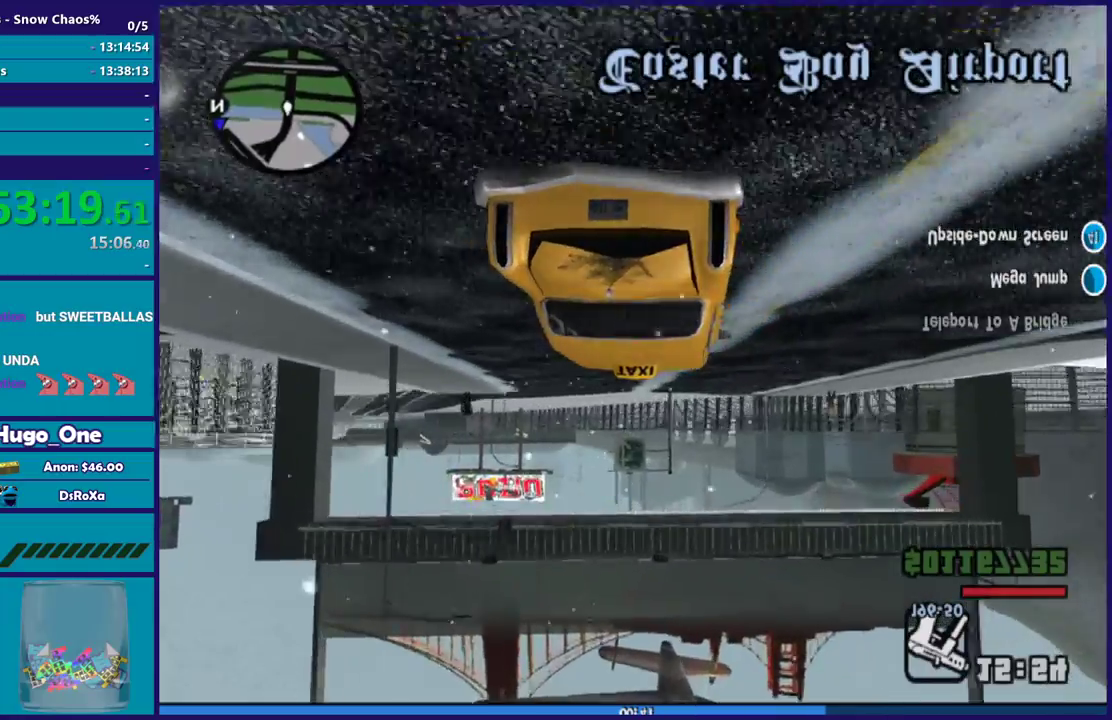
{"buttons": ["R2"], "left_stick": "center", "right_stick": "center", "button_events": [[66, "R2", "up"], [167, "R2", "down"]]}